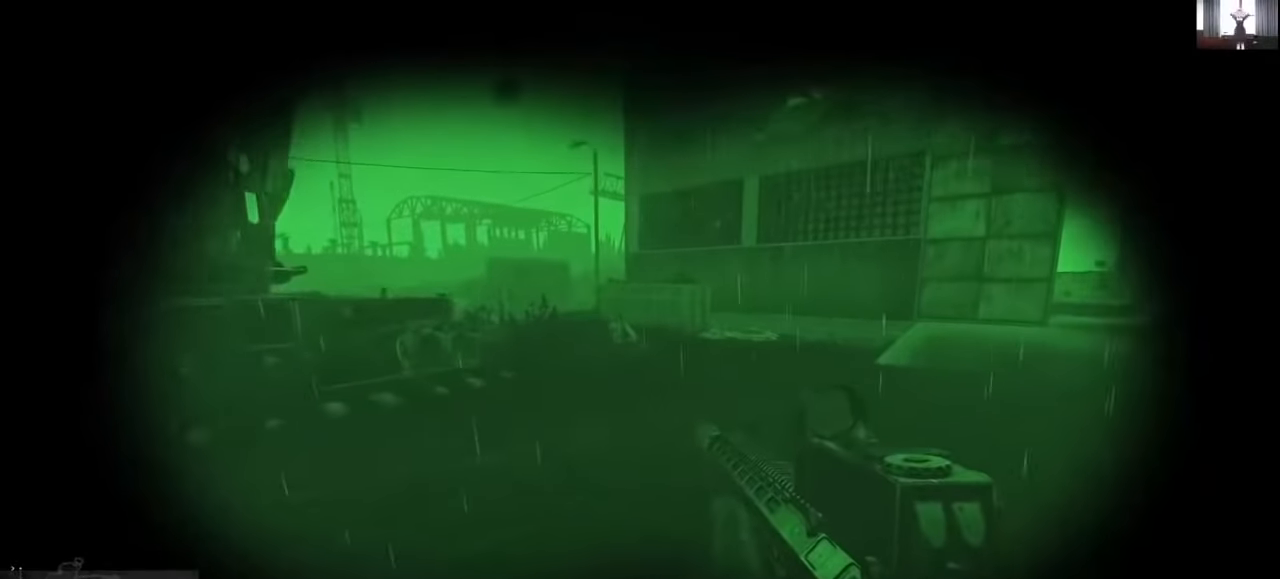
Gameplay with keyboard and mouse; each line is a JSON object with the keys and mouse buttons held at the frame after it. "events" lists presses ("down") and releases ("up") of "1", "2", "3", "4", "5", "a", "alt", "c", "caps_lock", "ctrl", "d", "e", "f", "g", "q", "r", "s", "shift", "space", "t", "tab", "v", "w", "x", "z", "mouse_left", "mouse_wheel" and "mouse_right" between this image and that frame as [ms after this image, input, new state], when the widget could be followed in between. "mouse_left", "mouse_wheel", "mouse_right" = the "left", "wheel", "right" buttons of the "mouse" list. No other keys are recorded. "wheel" means that the mouse wheel is clicked or scrolled. Mouse movement is not recorded.
{"keys": ["a", "w"], "mouse": [], "events": [[233, "a", "down"]]}
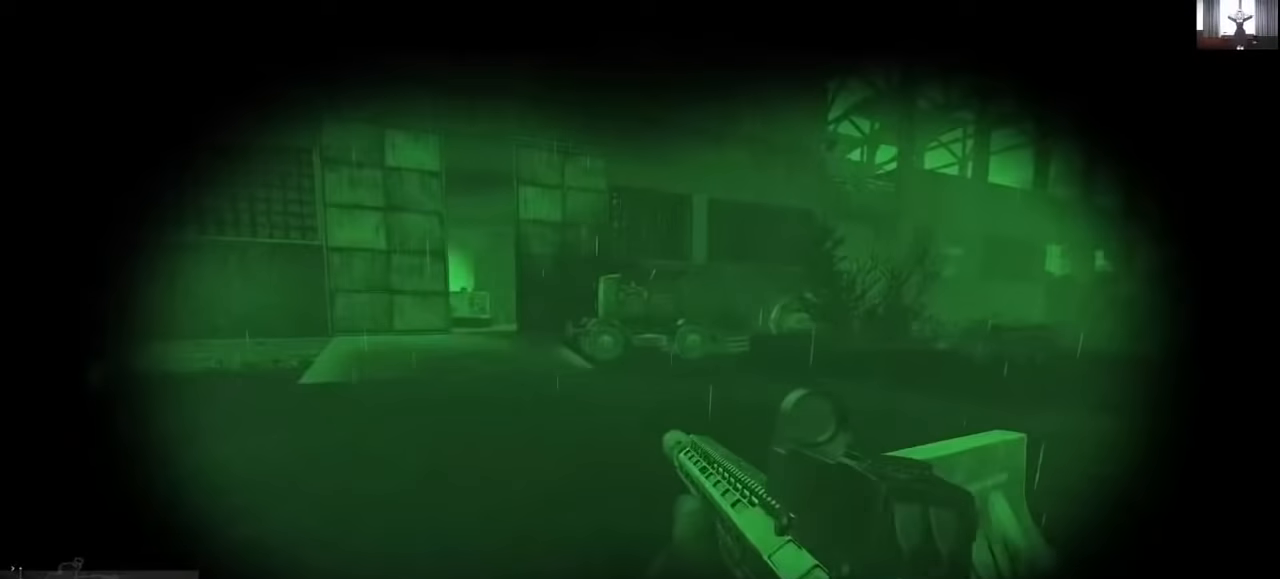
{"keys": ["a", "w"], "mouse": [], "events": []}
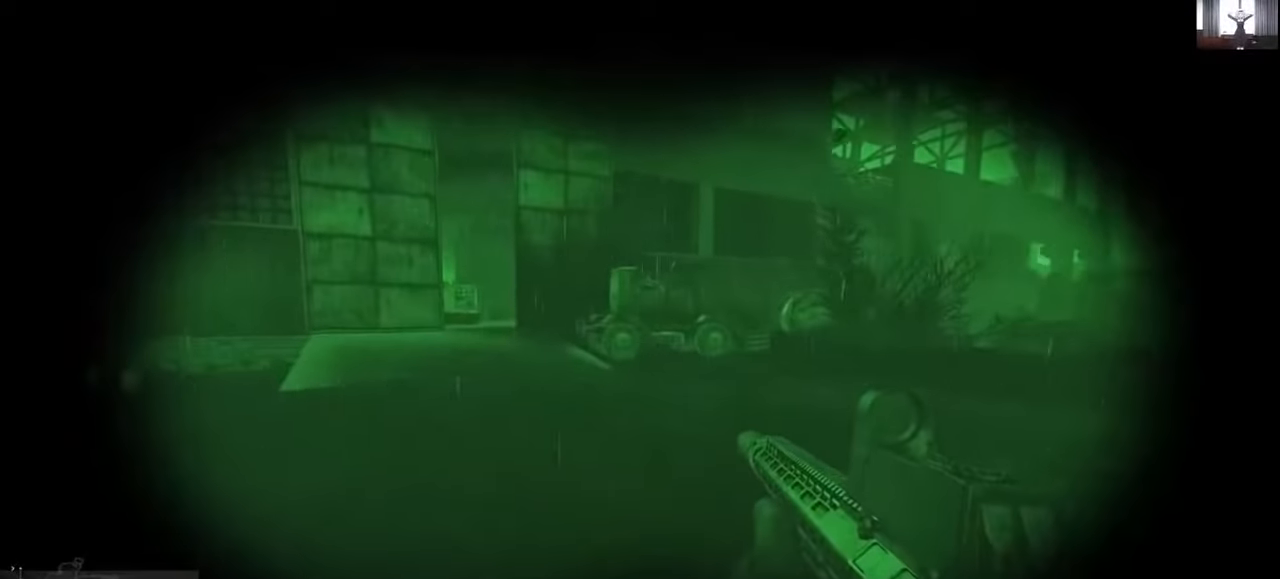
{"keys": ["a", "shift", "w"], "mouse": [], "events": [[100, "shift", "down"]]}
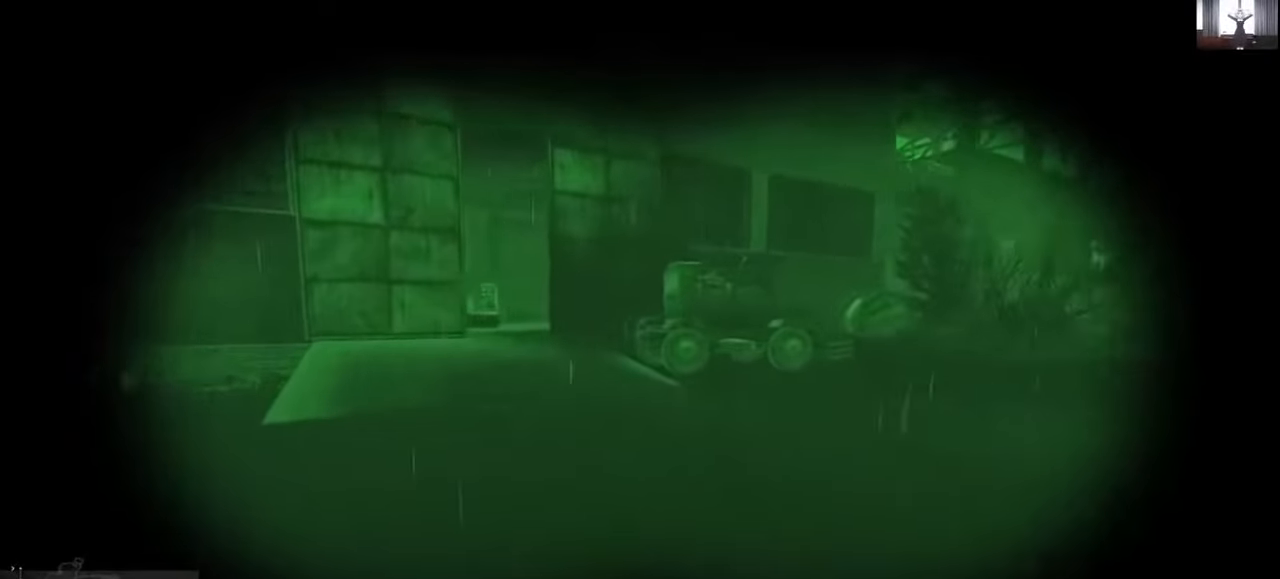
{"keys": ["a", "w"], "mouse": [], "events": [[100, "shift", "up"], [266, "w", "up"], [400, "w", "down"]]}
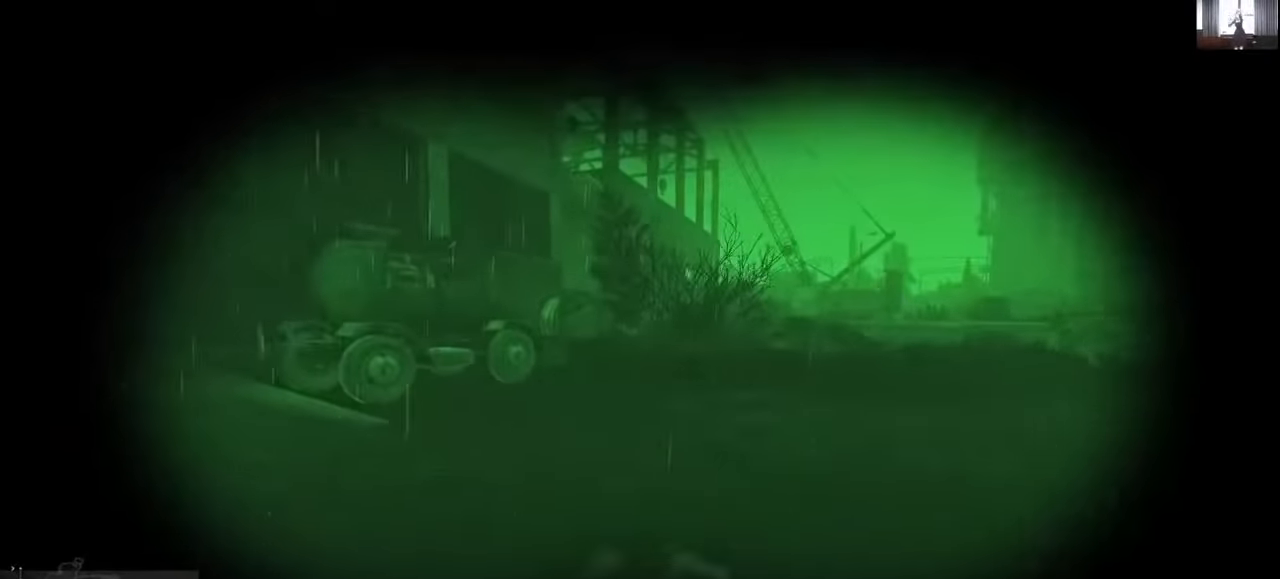
{"keys": ["a", "w"], "mouse": [], "events": []}
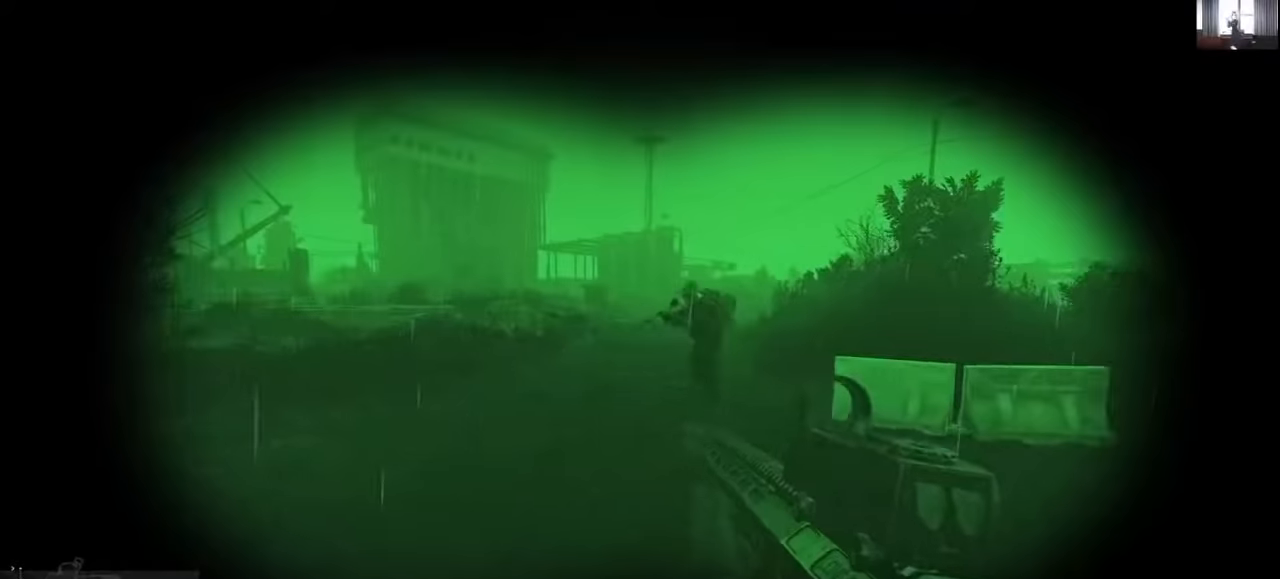
{"keys": ["a", "s"], "mouse": [], "events": [[100, "w", "up"], [500, "s", "down"]]}
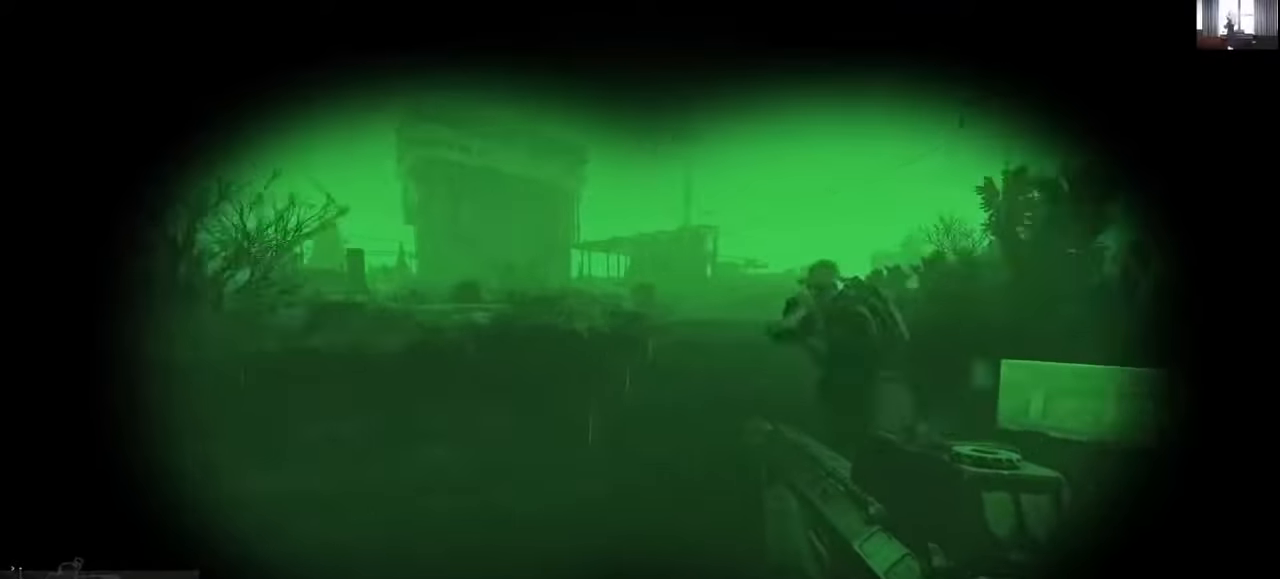
{"keys": ["a", "w"], "mouse": [], "events": [[266, "s", "up"], [500, "w", "down"]]}
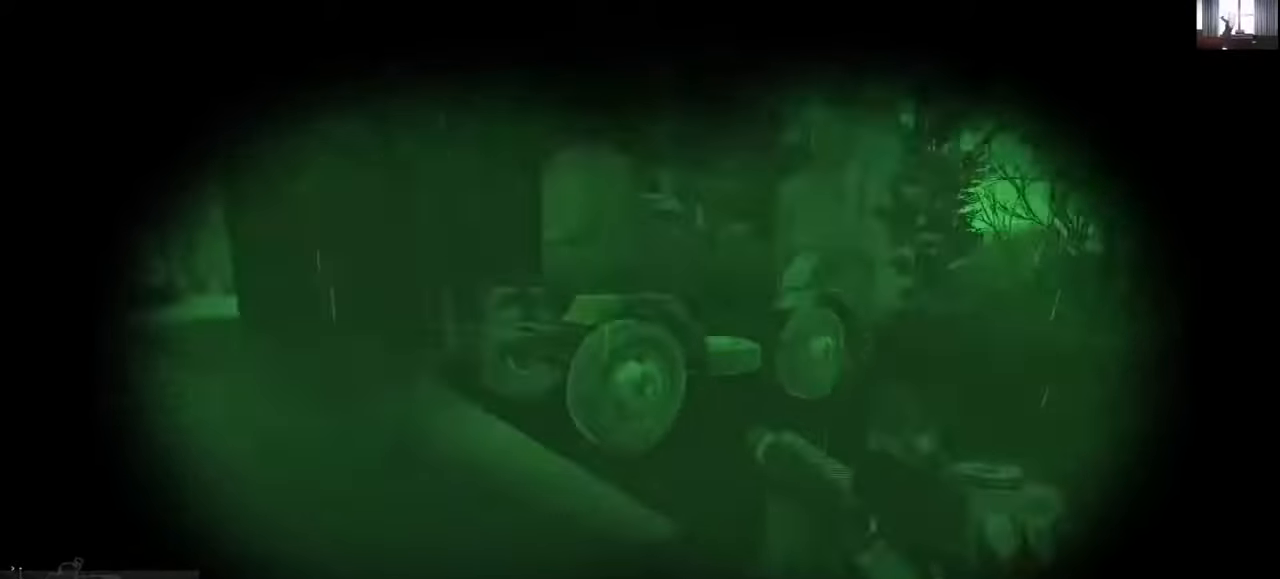
{"keys": ["d", "w"], "mouse": [], "events": [[133, "a", "up"], [466, "d", "down"]]}
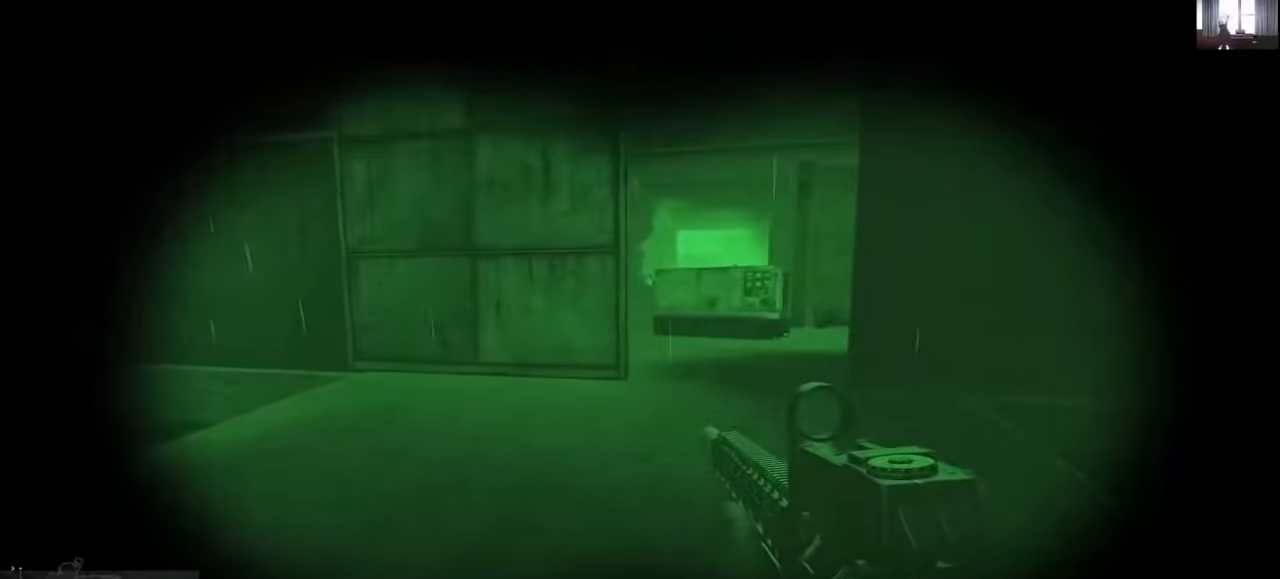
{"keys": ["shift", "w"], "mouse": [], "events": [[166, "d", "up"], [266, "shift", "down"]]}
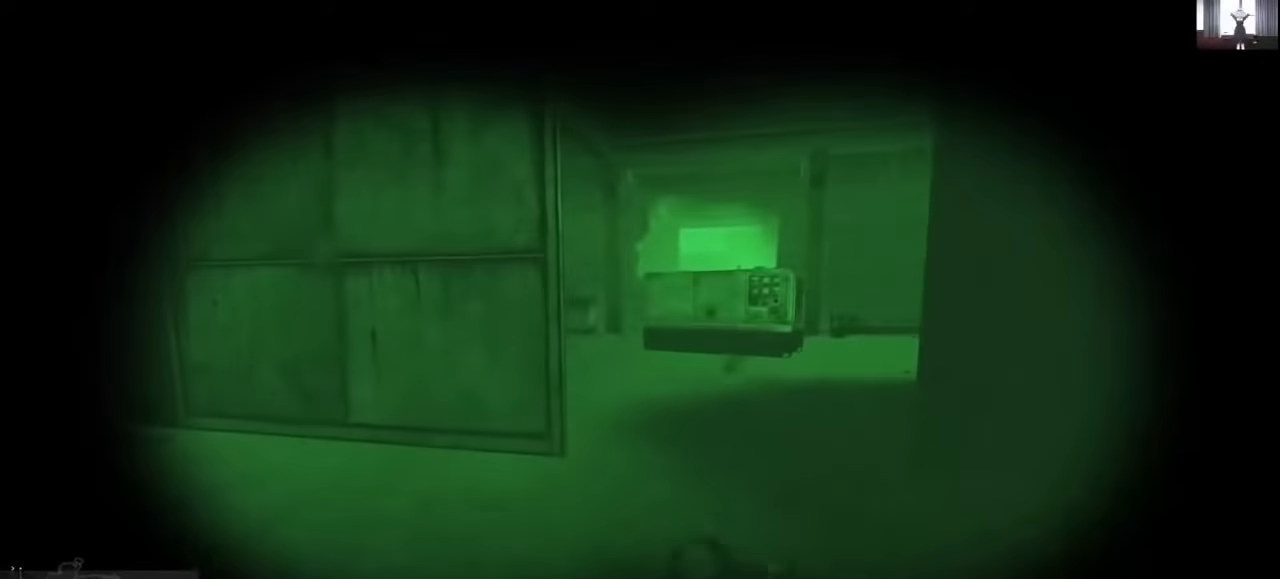
{"keys": ["d", "w"], "mouse": [], "events": [[100, "d", "down"], [133, "shift", "up"], [266, "w", "up"], [400, "w", "down"]]}
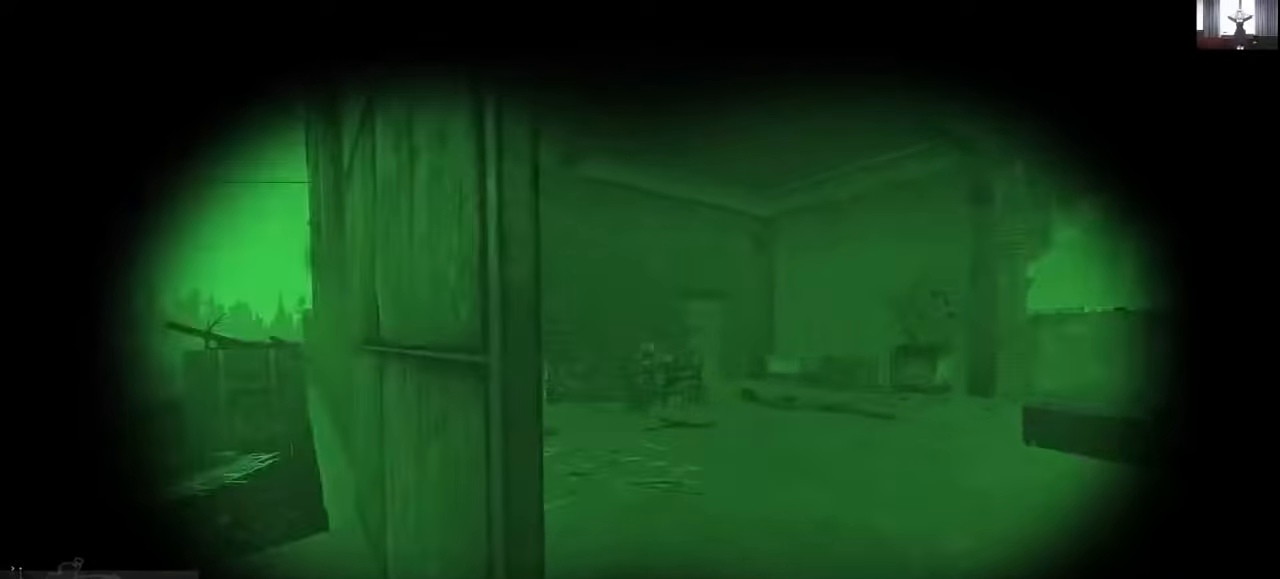
{"keys": ["a", "w"], "mouse": [], "events": [[100, "d", "up"], [466, "a", "down"]]}
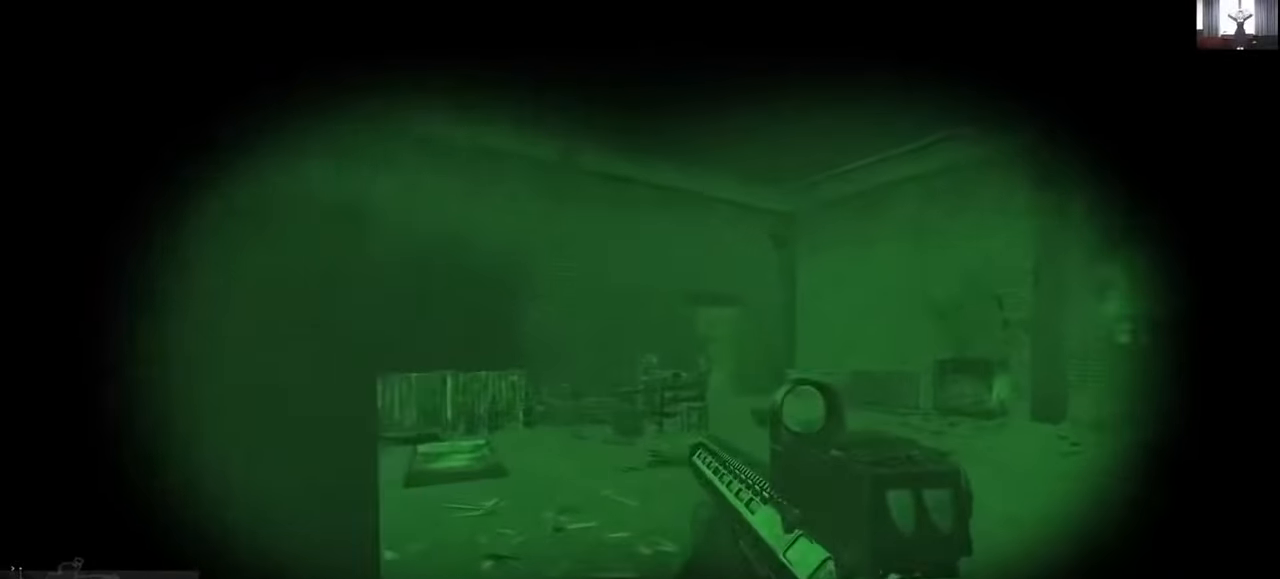
{"keys": ["a", "w"], "mouse": ["right"], "events": [[500, "mouse_right", "down"]]}
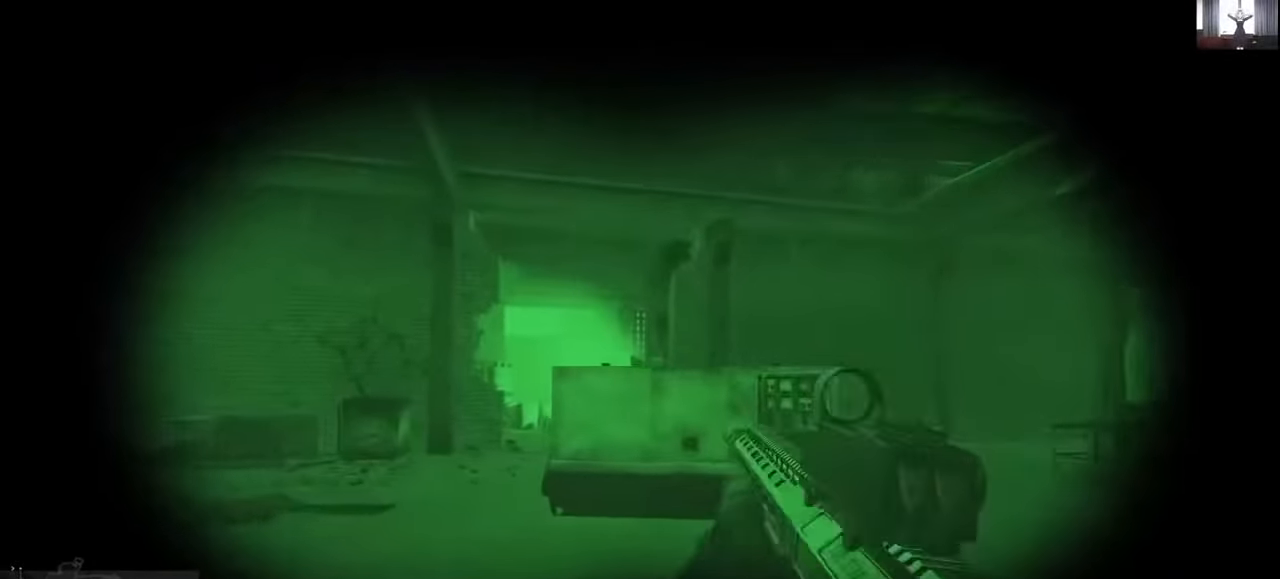
{"keys": ["a", "w"], "mouse": [], "events": [[100, "mouse_right", "up"]]}
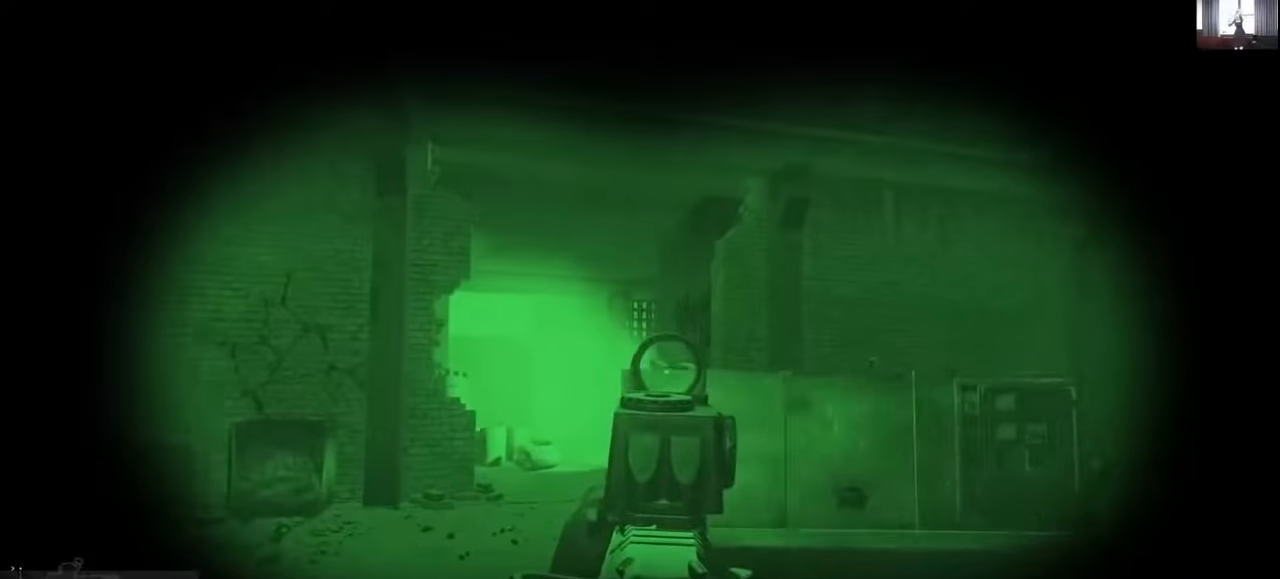
{"keys": ["a", "w"], "mouse": ["left"], "events": [[466, "mouse_left", "down"]]}
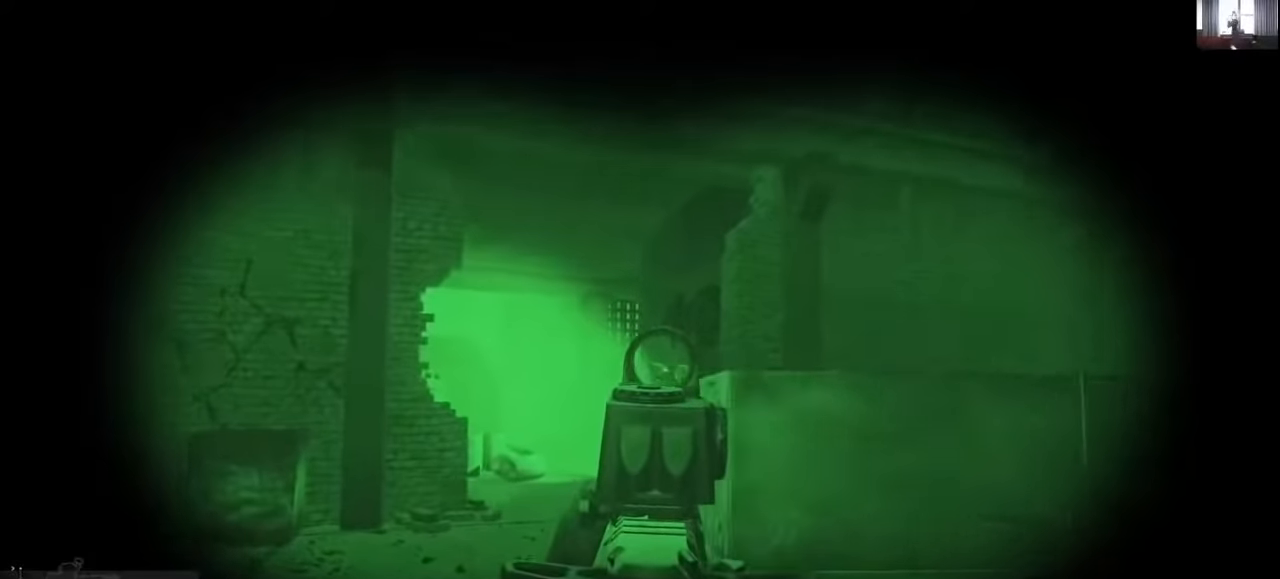
{"keys": ["a", "w"], "mouse": [], "events": [[66, "mouse_left", "up"], [300, "mouse_right", "down"], [400, "mouse_right", "up"]]}
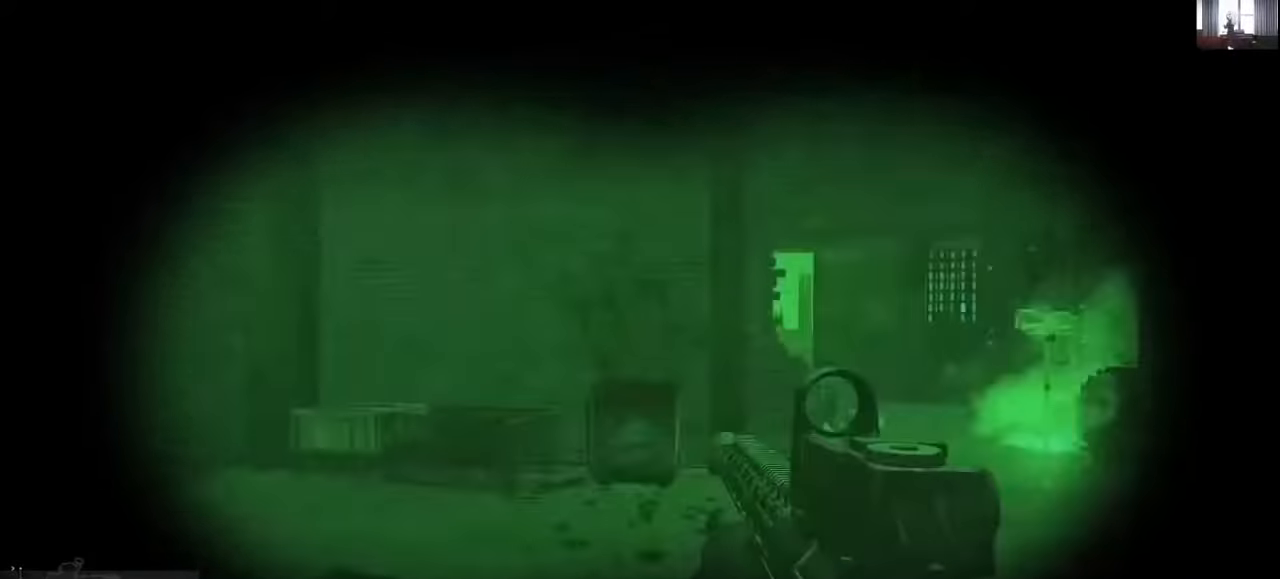
{"keys": ["d", "shift", "w"], "mouse": [], "events": [[100, "a", "up"], [300, "shift", "down"], [466, "d", "down"]]}
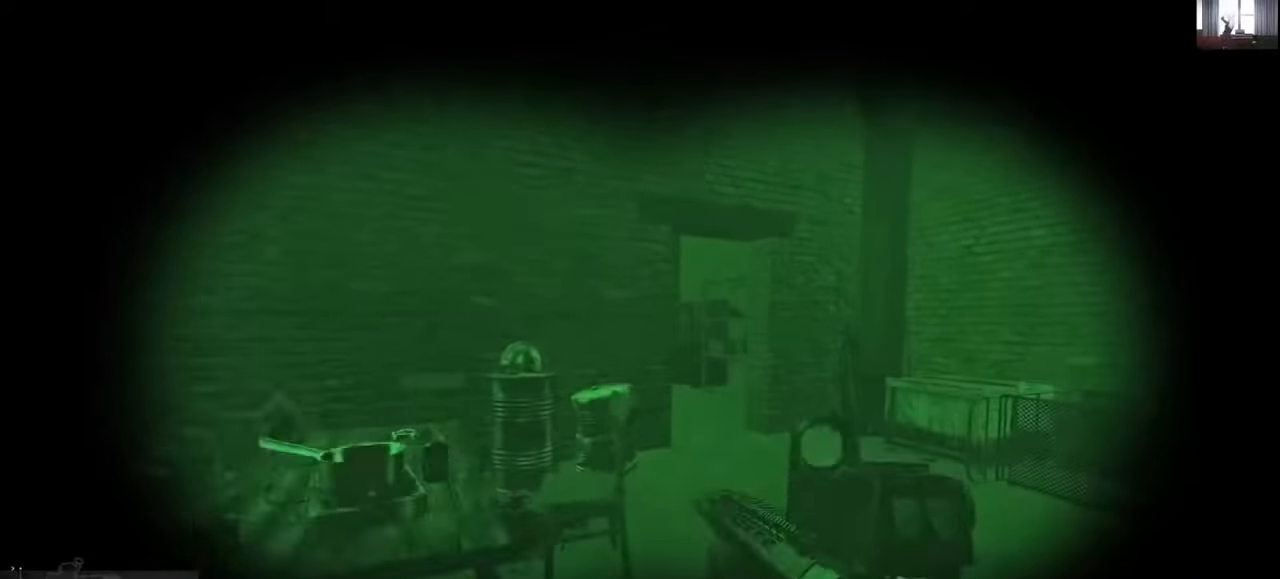
{"keys": ["d", "w"], "mouse": [], "events": [[433, "shift", "up"]]}
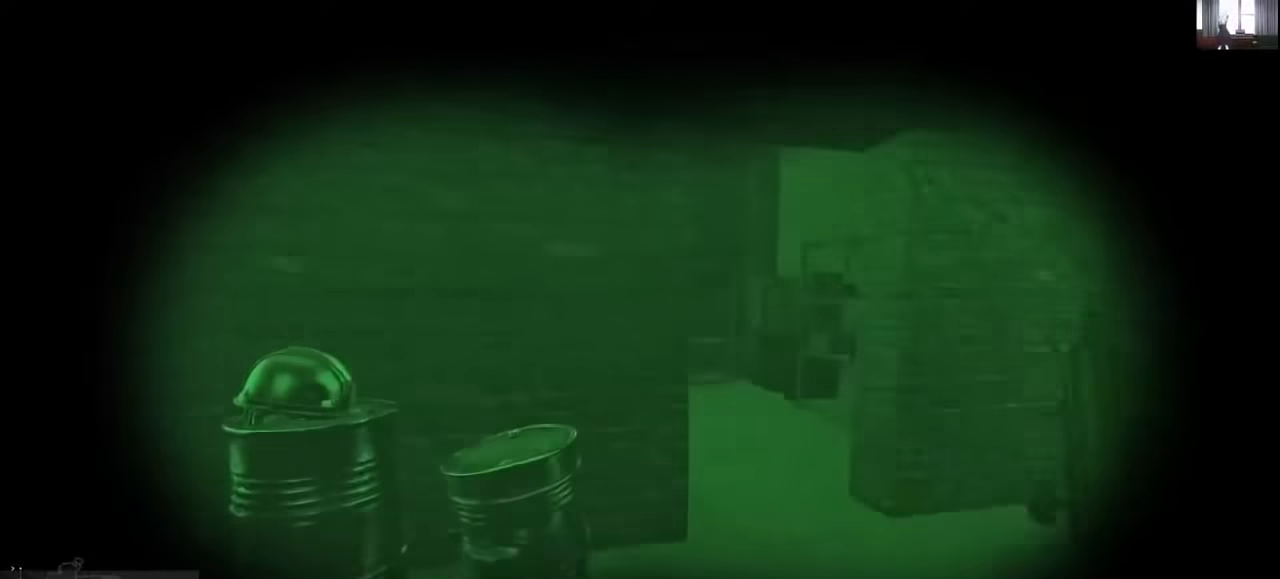
{"keys": ["d"], "mouse": [], "events": [[500, "w", "up"]]}
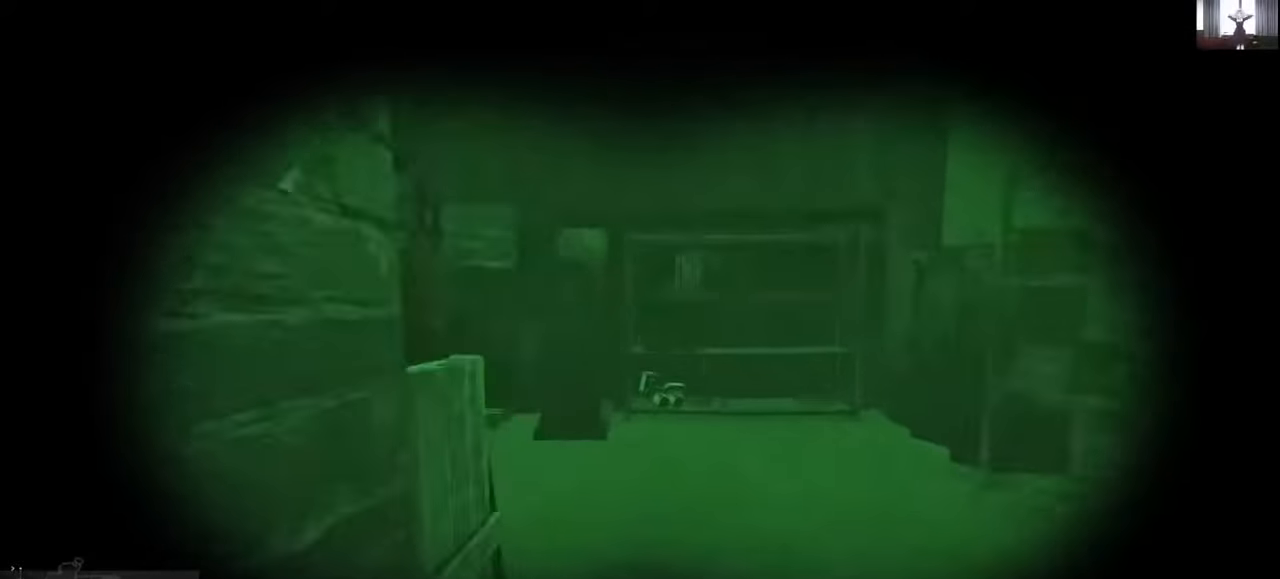
{"keys": ["d", "w"], "mouse": [], "events": [[133, "w", "down"]]}
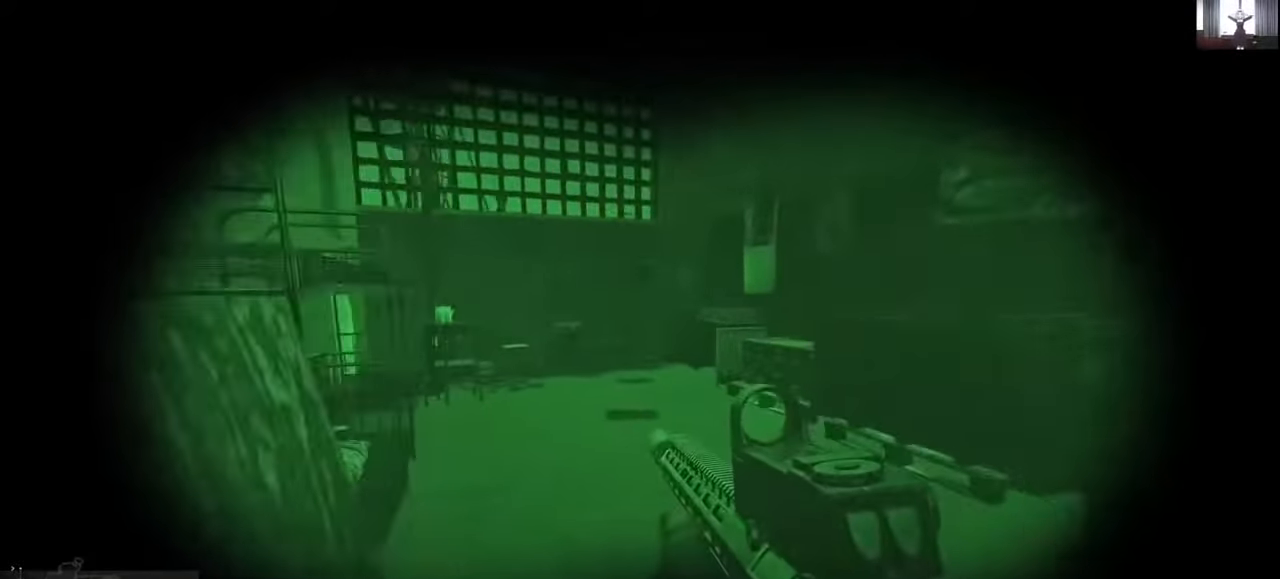
{"keys": ["w"], "mouse": [], "events": [[100, "d", "up"]]}
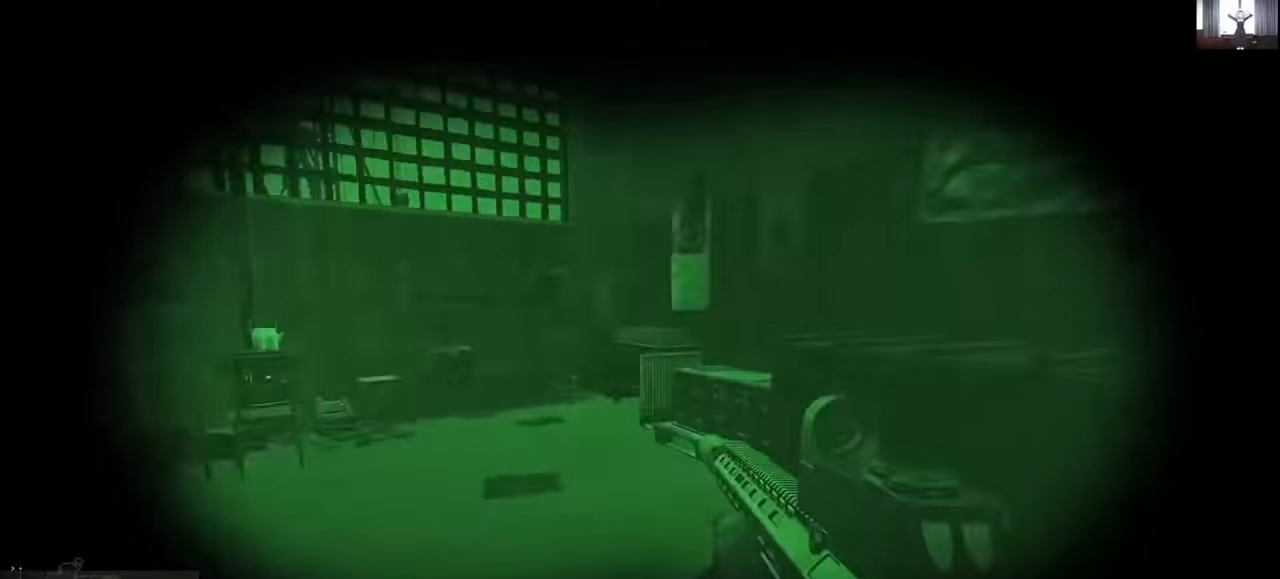
{"keys": ["f"], "mouse": [], "events": [[433, "f", "down"], [500, "w", "up"]]}
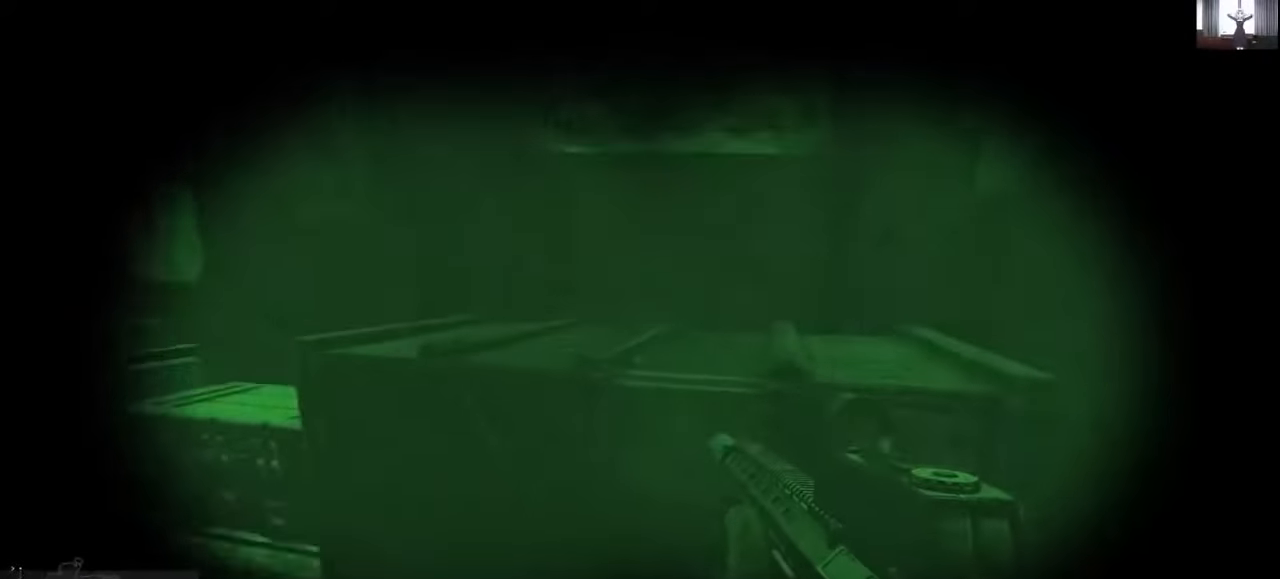
{"keys": [], "mouse": [], "events": [[33, "f", "up"], [133, "f", "down"], [200, "f", "up"]]}
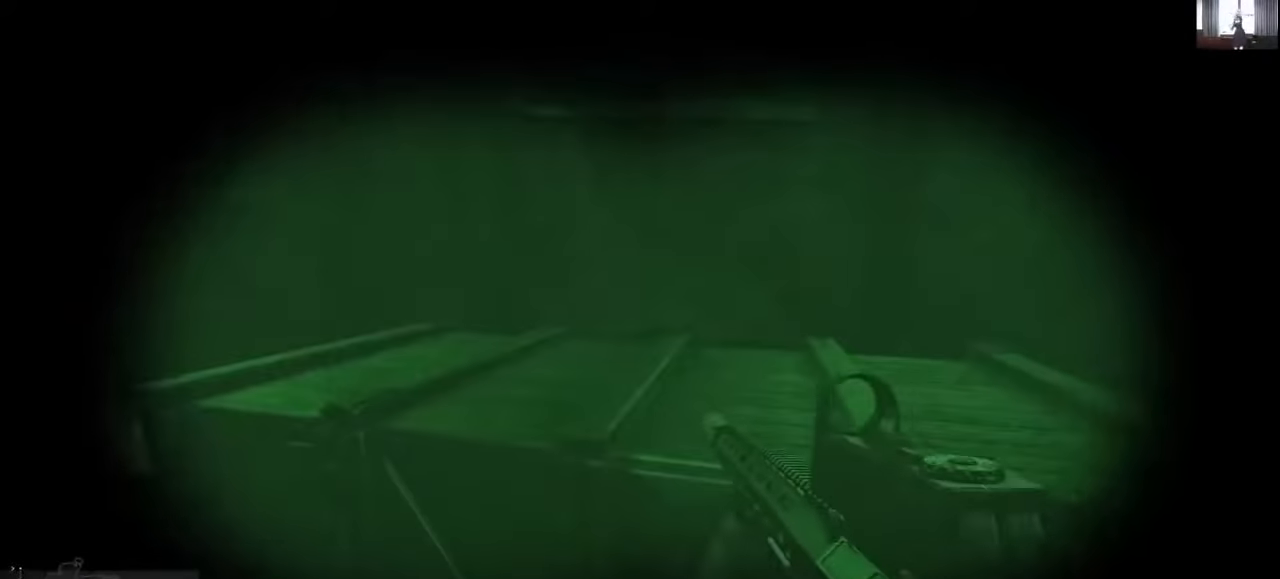
{"keys": [], "mouse": [], "events": []}
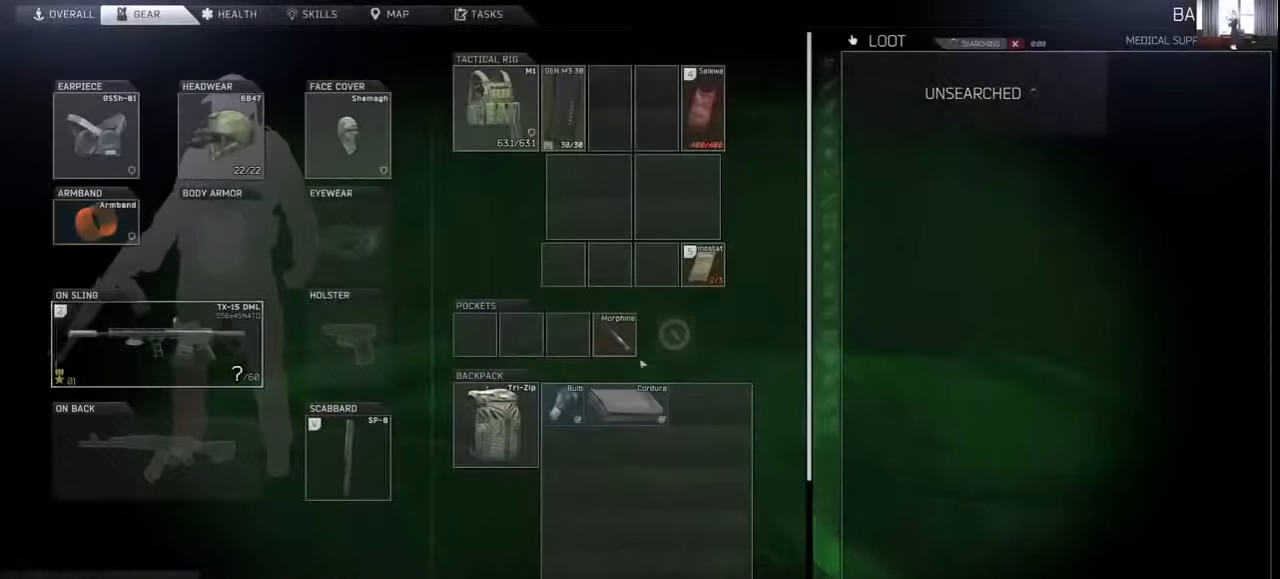
{"keys": [], "mouse": [], "events": []}
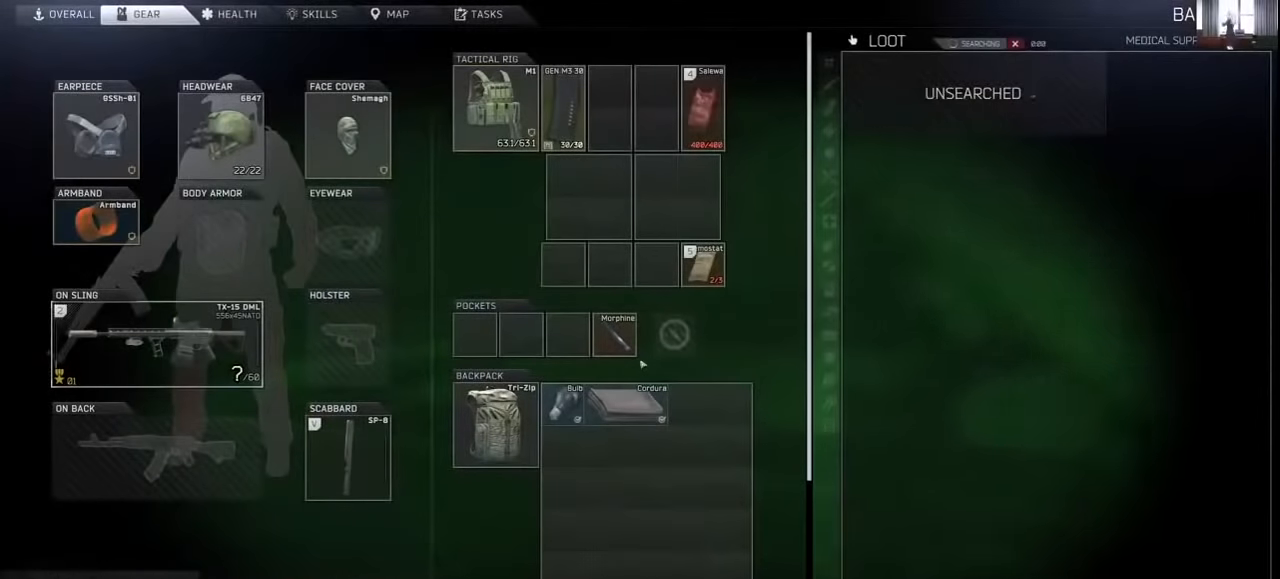
{"keys": [], "mouse": [], "events": []}
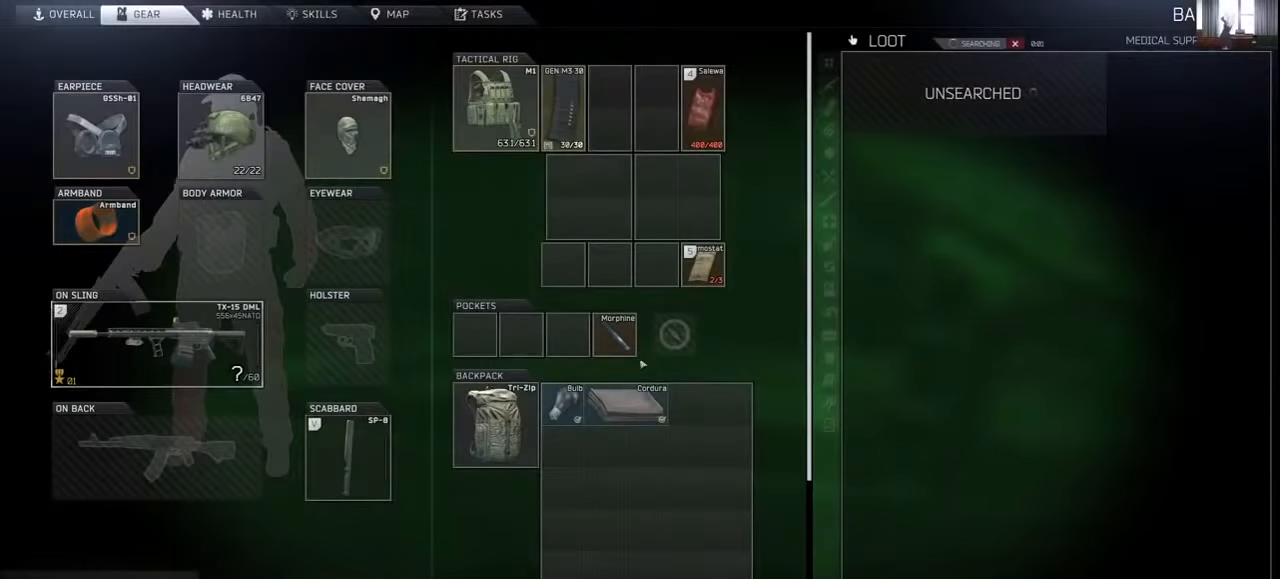
{"keys": [], "mouse": [], "events": []}
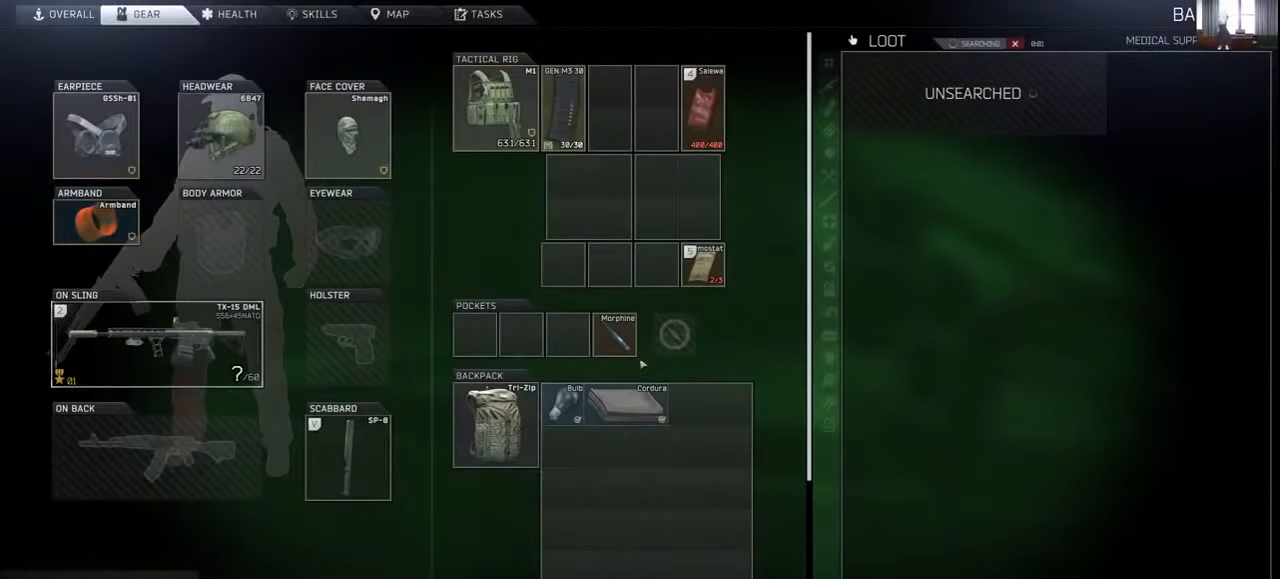
{"keys": [], "mouse": [], "events": []}
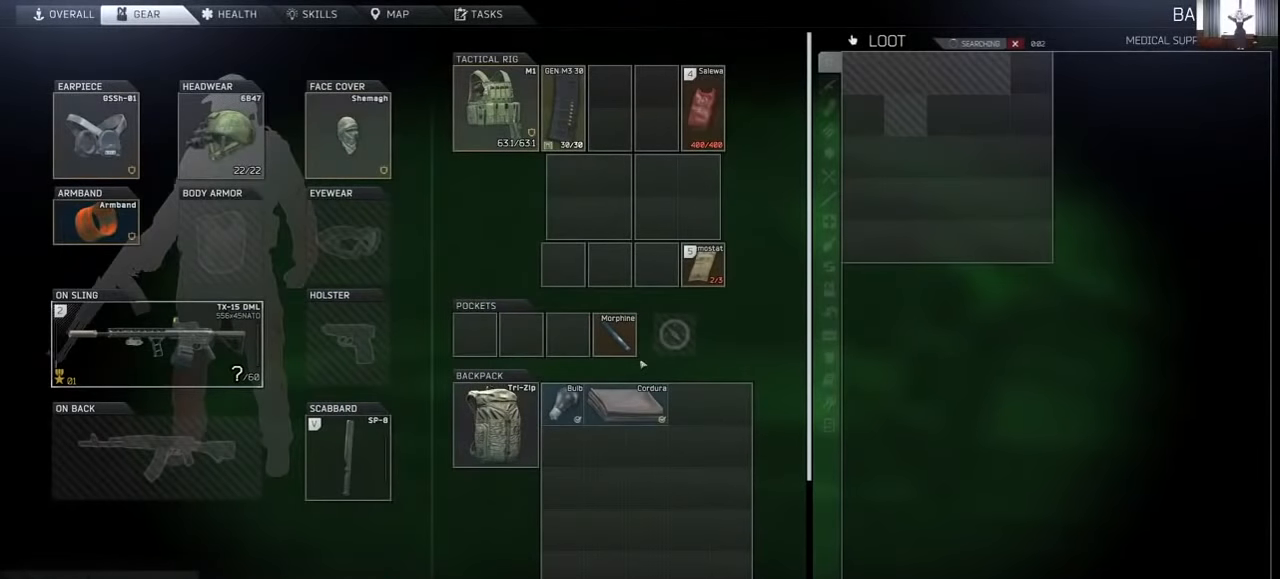
{"keys": [], "mouse": [], "events": []}